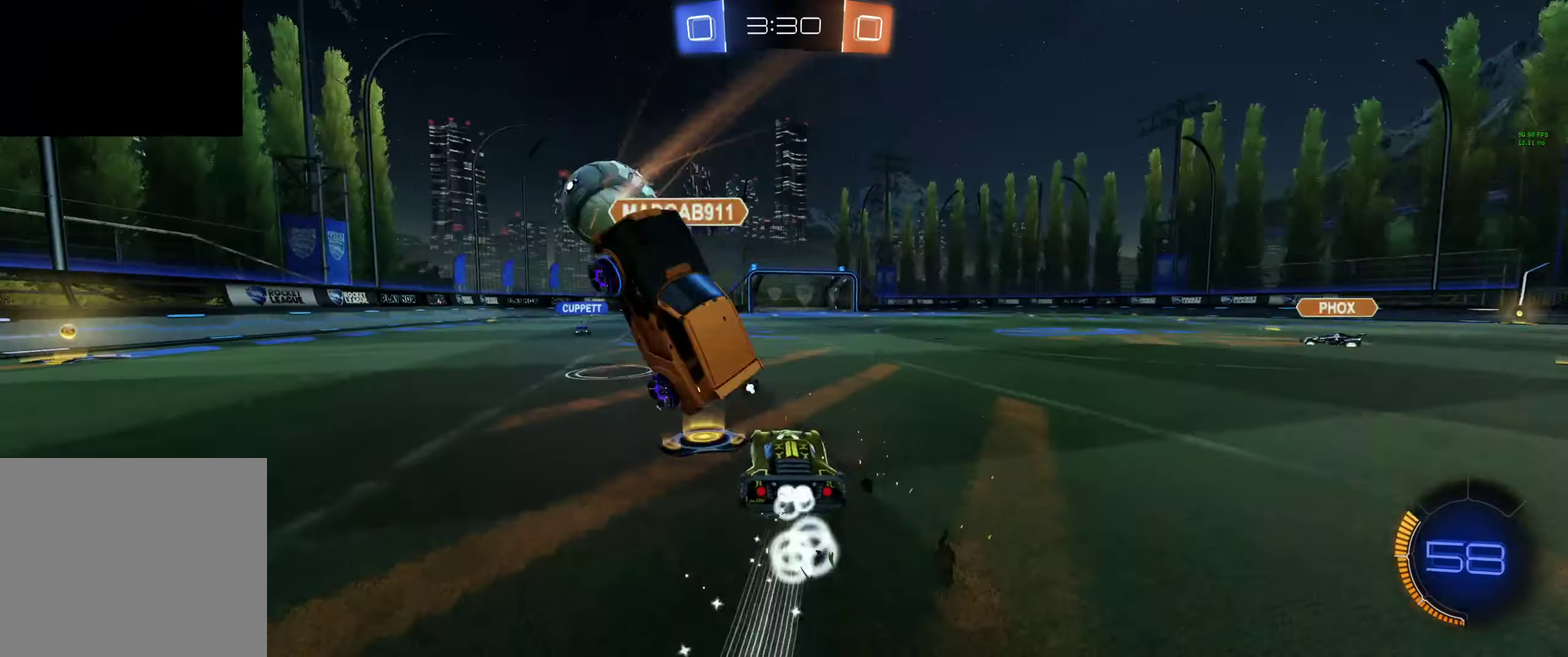
Gameplay with a controller (Xbox layout); each line is a JSON object with the inputs held at the frame after it. "events" lists button and stick changes between this image and that frame as [ms after this image, input, new state], when the widget could be followed in between.
{"buttons": ["R2"], "left_stick": "center", "right_stick": "center"}
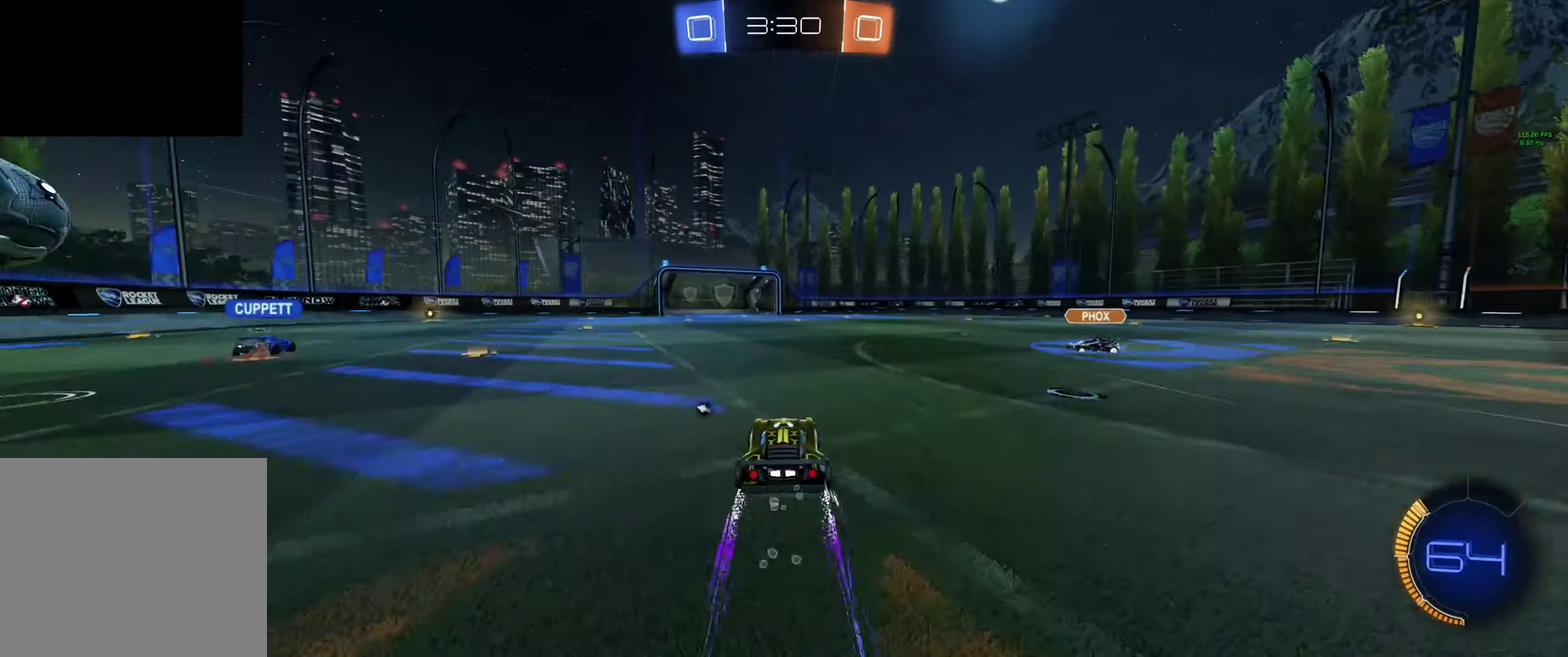
{"buttons": ["Y", "R2"], "left_stick": "left", "right_stick": "center", "events": [[233, "left_stick", "right"], [433, "left_stick", "center"], [500, "Y", "down"], [500, "left_stick", "left"]]}
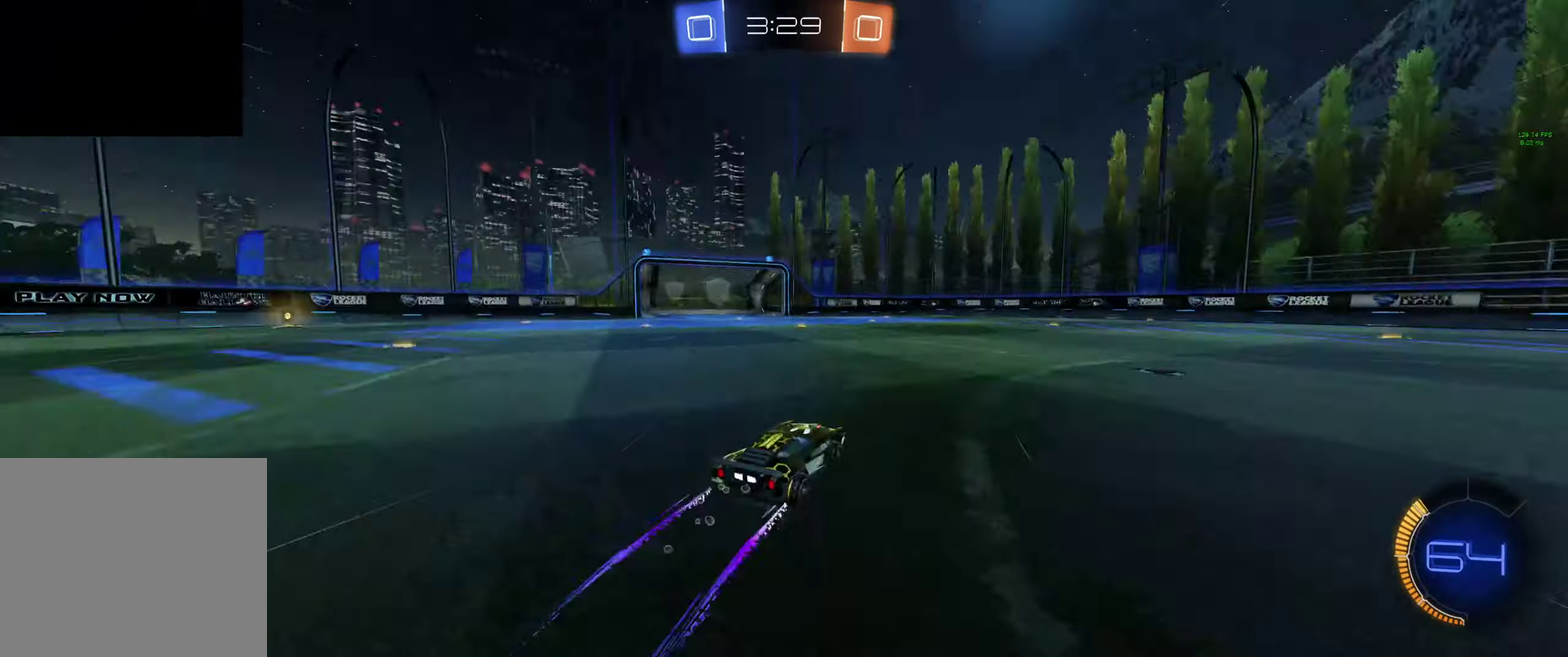
{"buttons": ["R2"], "left_stick": "center", "right_stick": "center", "events": [[33, "Y", "up"], [367, "left_stick", "center"]]}
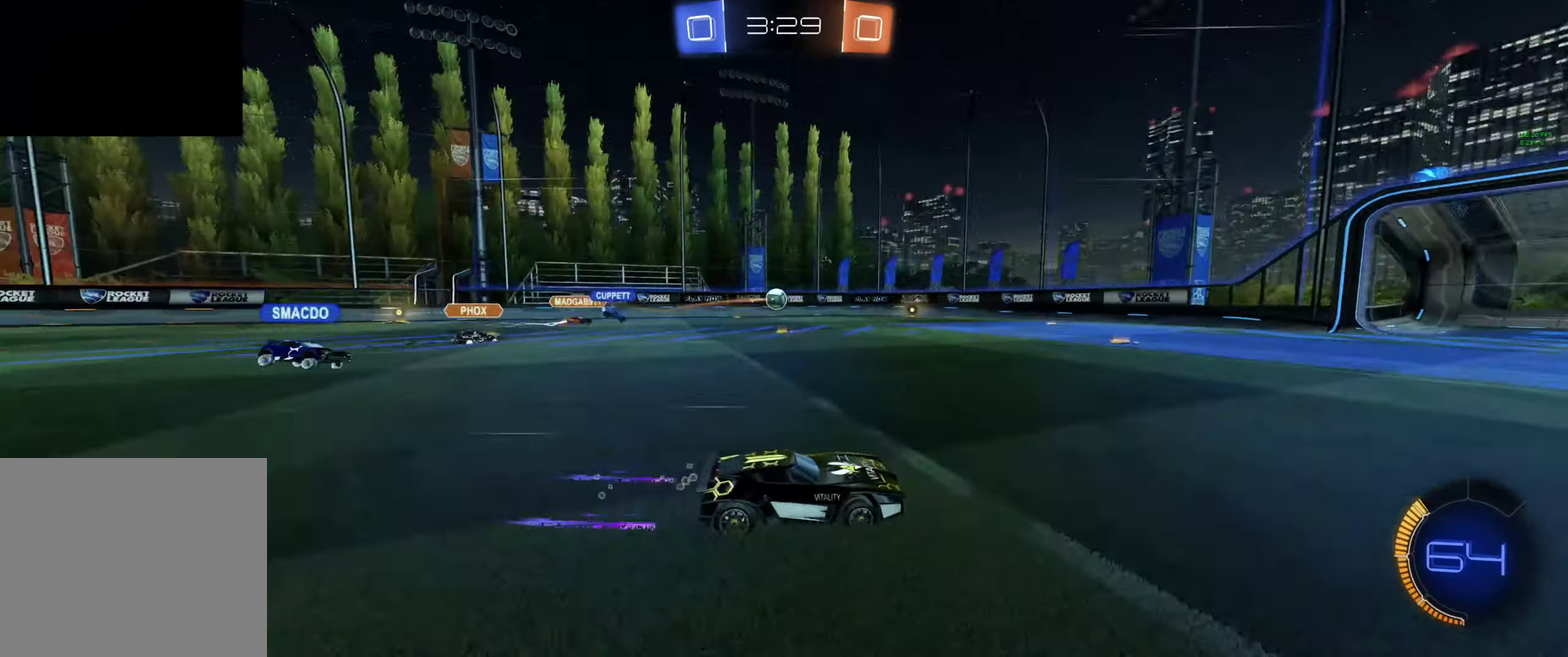
{"buttons": ["R2"], "left_stick": "left", "right_stick": "center", "events": [[67, "left_stick", "up-left"], [167, "left_stick", "center"], [400, "left_stick", "left"]]}
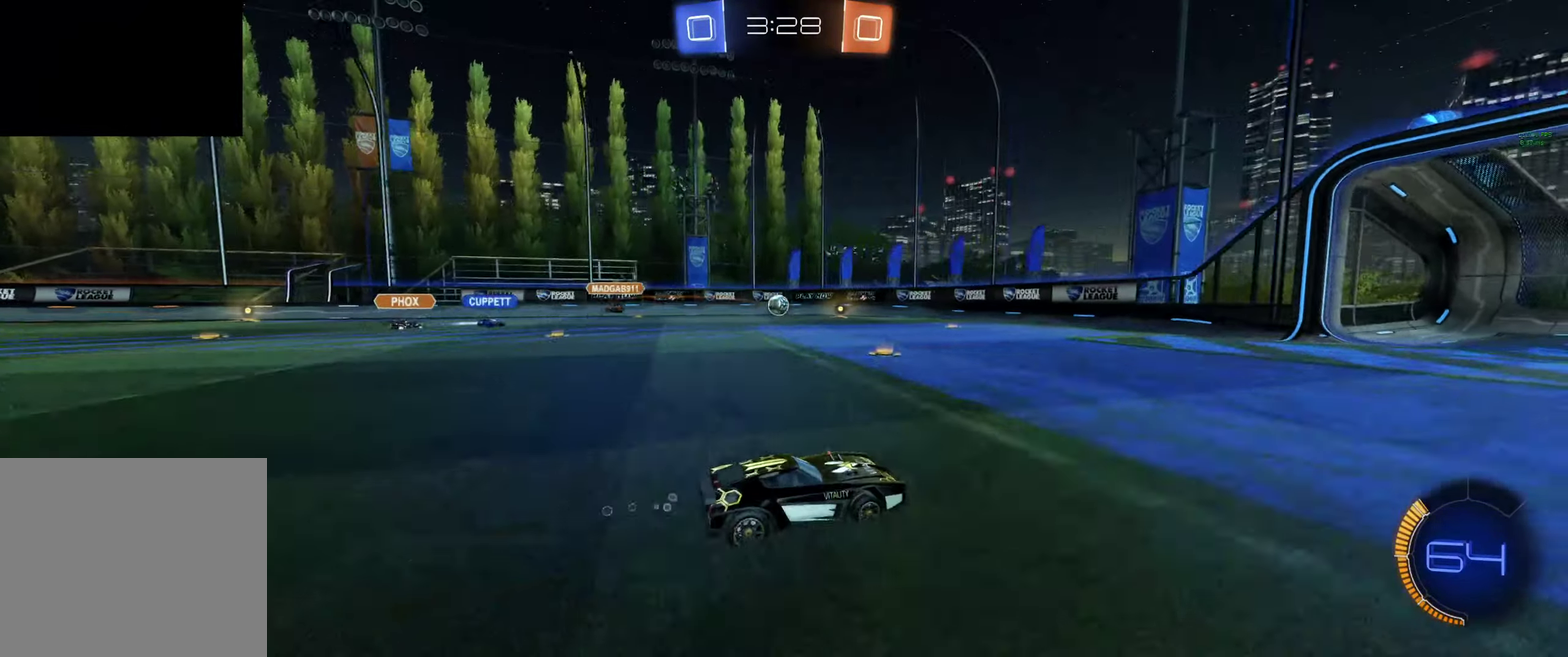
{"buttons": ["R2"], "left_stick": "right", "right_stick": "center", "events": [[67, "left_stick", "up-left"], [167, "B", "down"], [233, "B", "up"], [300, "B", "down"], [400, "B", "up"], [400, "left_stick", "center"], [467, "left_stick", "right"]]}
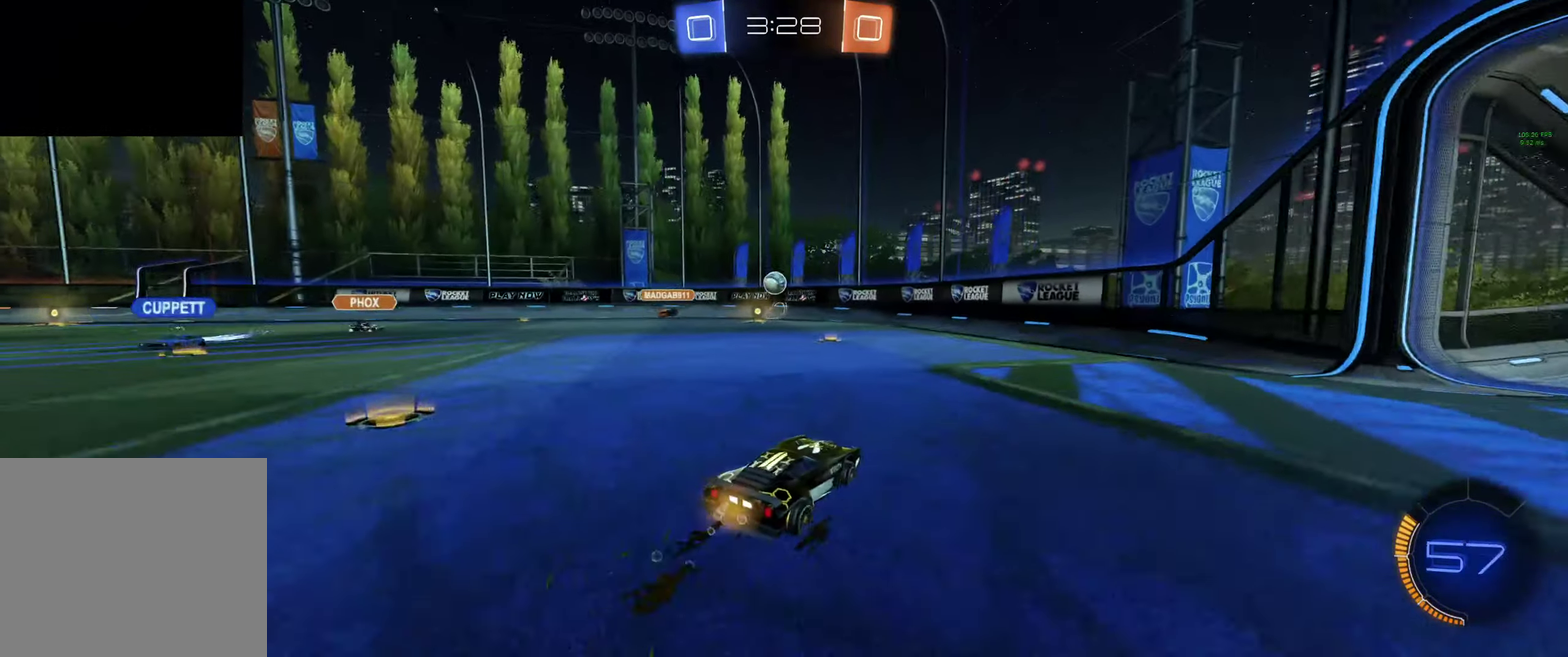
{"buttons": ["L2", "R2"], "left_stick": "center", "right_stick": "center", "events": [[100, "left_stick", "center"], [200, "R2", "up"], [200, "left_stick", "right"], [400, "L2", "down"], [466, "left_stick", "center"], [500, "R2", "down"]]}
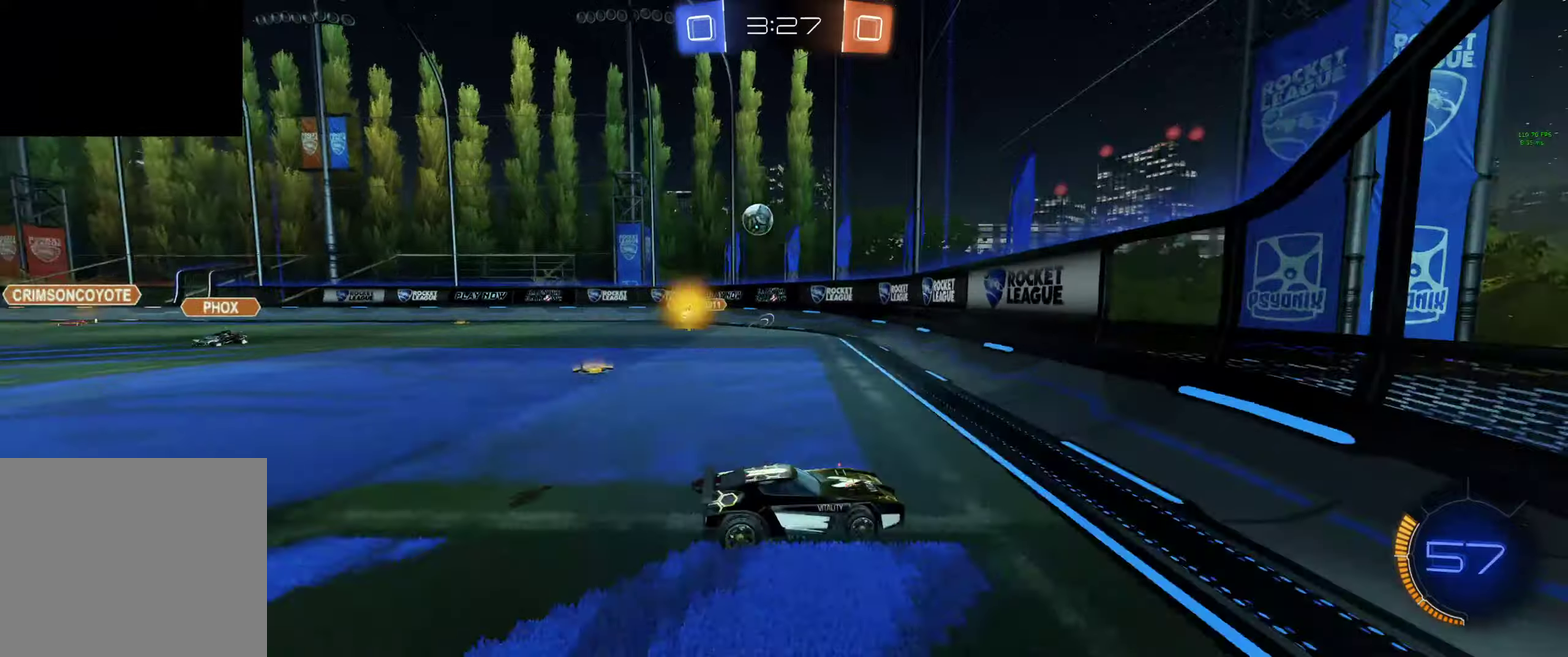
{"buttons": ["R2"], "left_stick": "up-left", "right_stick": "center", "events": [[66, "L2", "up"], [233, "left_stick", "left"], [366, "left_stick", "up-left"]]}
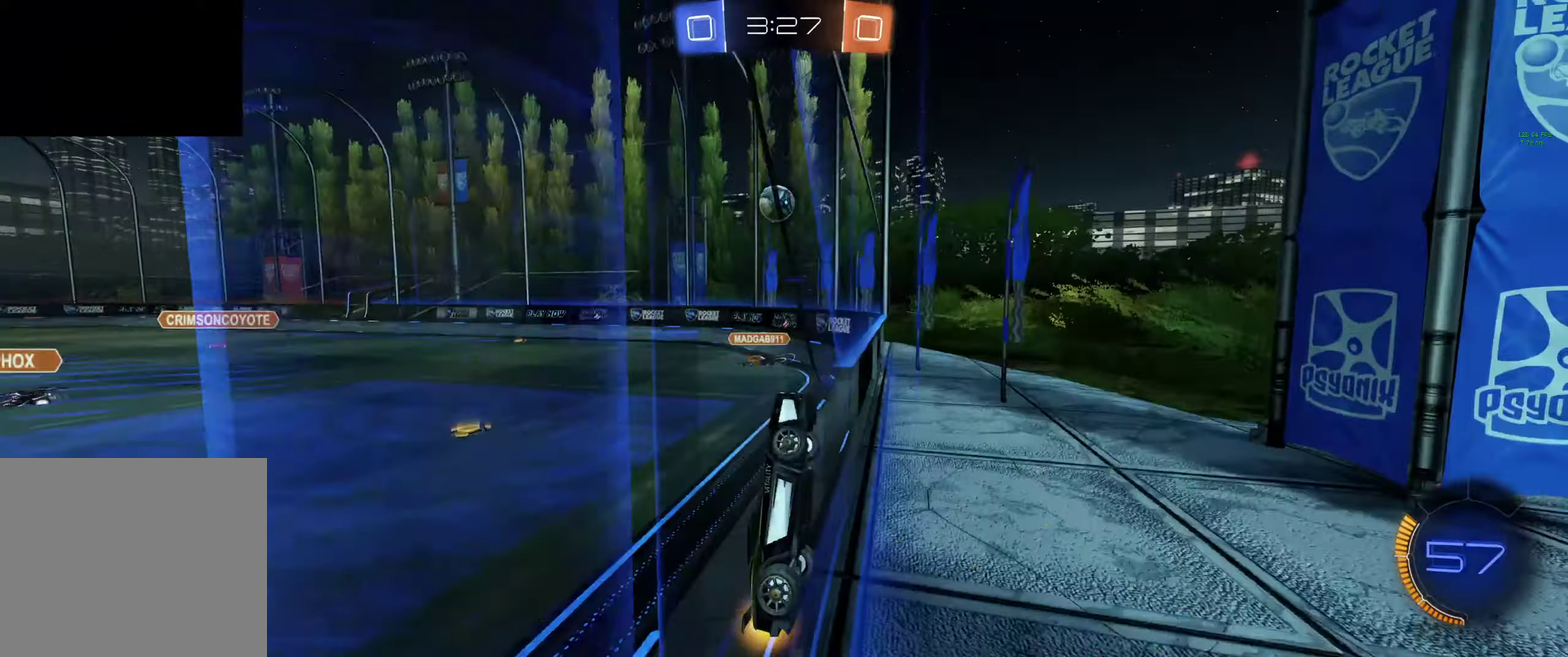
{"buttons": ["B", "R2"], "left_stick": "left", "right_stick": "center", "events": [[66, "left_stick", "center"], [133, "left_stick", "up-left"], [166, "B", "down"], [300, "left_stick", "center"], [366, "left_stick", "left"]]}
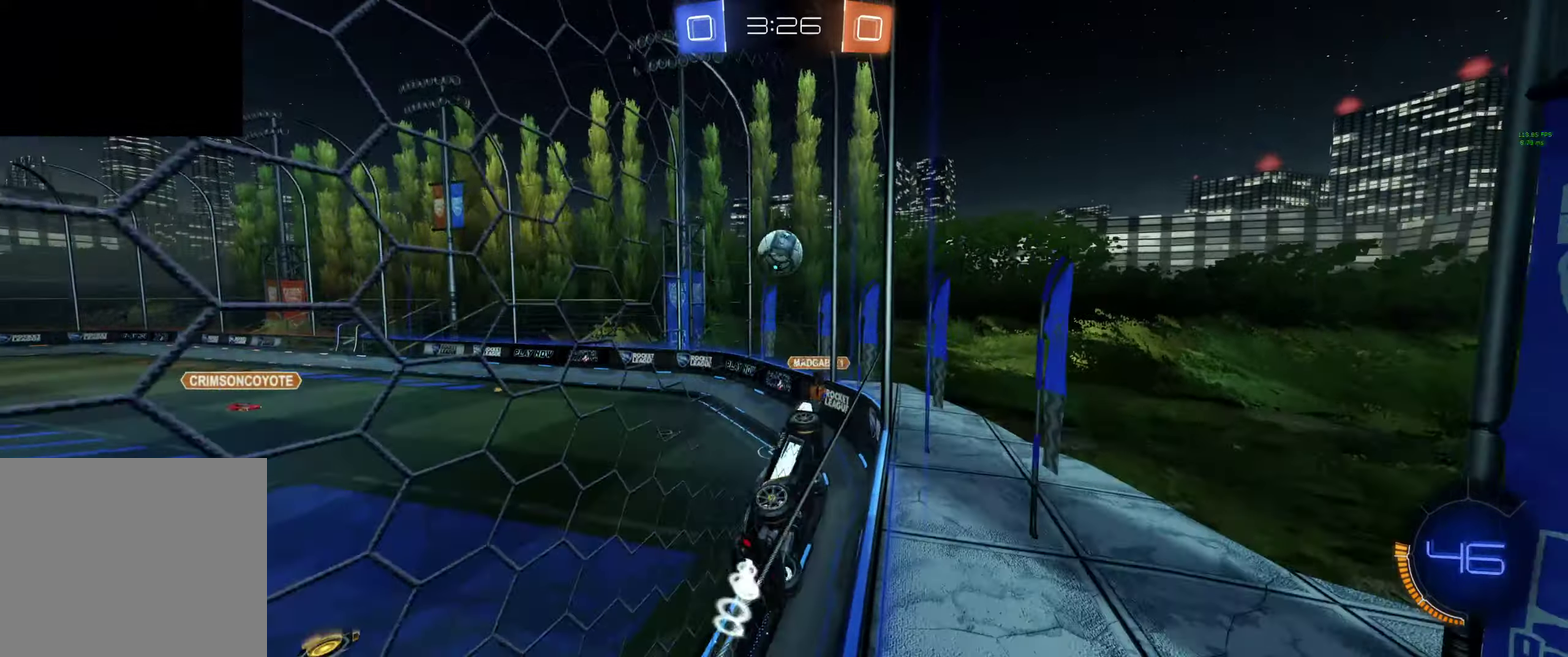
{"buttons": ["B", "R2"], "left_stick": "center", "right_stick": "center", "events": [[33, "left_stick", "down-left"], [100, "A", "down"], [100, "L1", "down"], [100, "R2", "up"], [100, "left_stick", "down"], [166, "R2", "down"], [166, "left_stick", "down-right"], [200, "A", "up"], [266, "L1", "up"], [266, "left_stick", "center"]]}
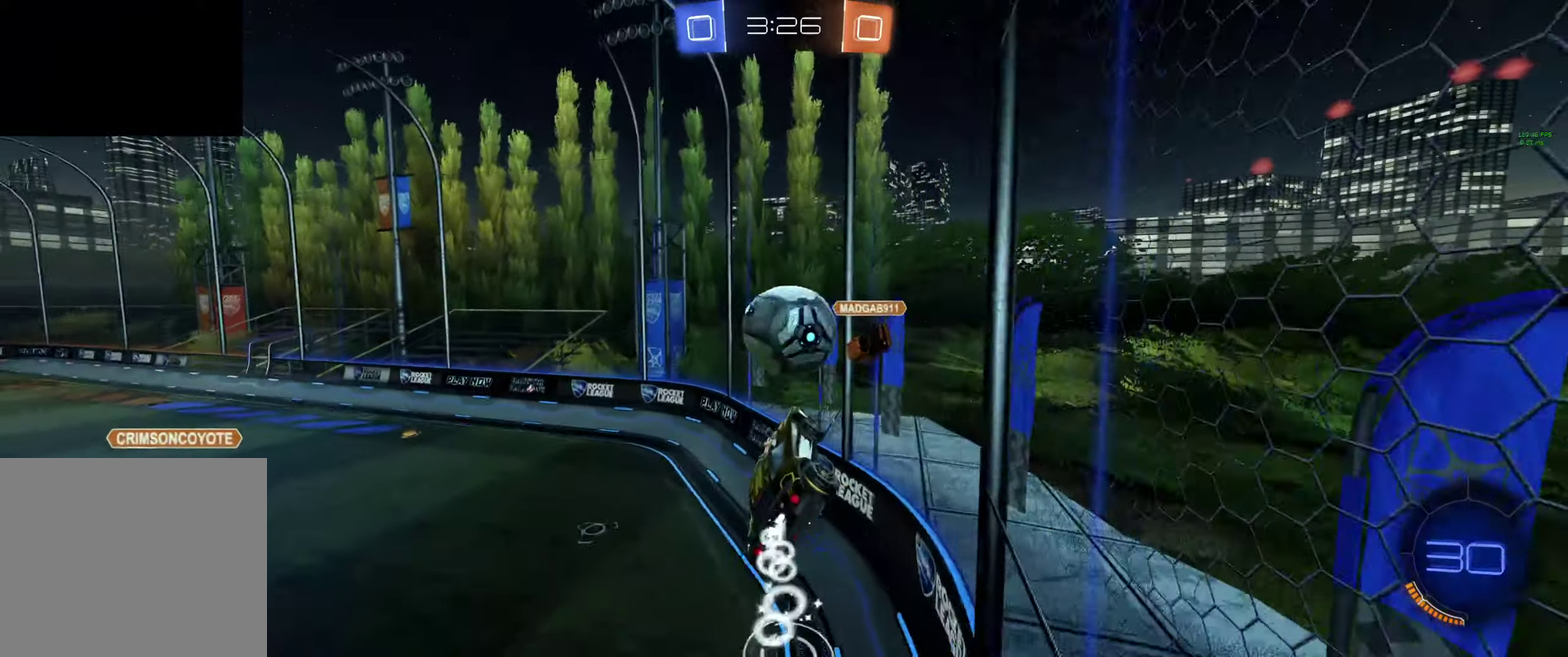
{"buttons": ["L1", "R2"], "left_stick": "up-right", "right_stick": "center", "events": [[33, "L1", "down"], [33, "left_stick", "up"], [100, "A", "down"], [200, "A", "up"], [266, "B", "up"], [266, "left_stick", "up-right"]]}
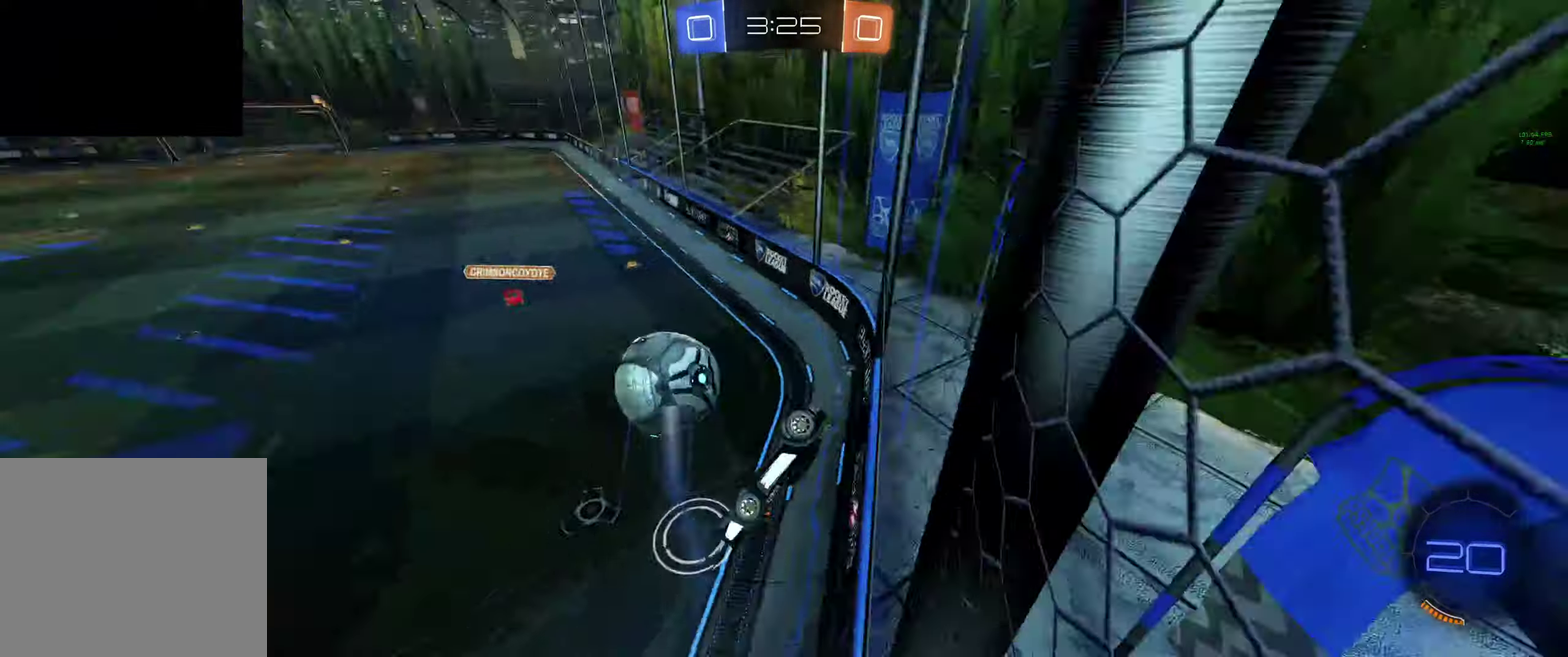
{"buttons": ["R2"], "left_stick": "down", "right_stick": "center", "events": [[66, "L1", "up"], [66, "left_stick", "right"], [133, "left_stick", "down-right"], [200, "left_stick", "center"], [333, "left_stick", "left"], [500, "left_stick", "down"]]}
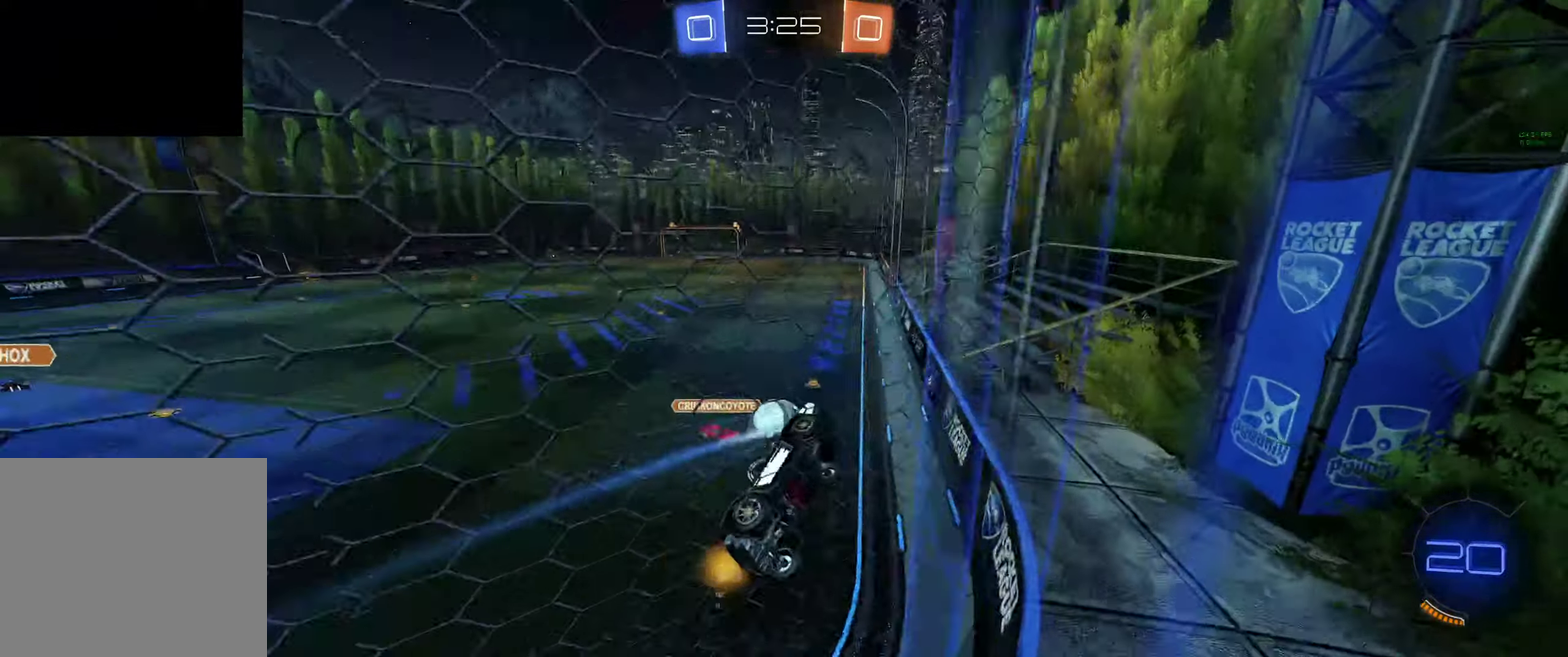
{"buttons": ["B", "R2"], "left_stick": "left", "right_stick": "center", "events": [[66, "B", "down"], [100, "L1", "down"], [166, "left_stick", "down-left"], [233, "L1", "up"], [233, "left_stick", "left"]]}
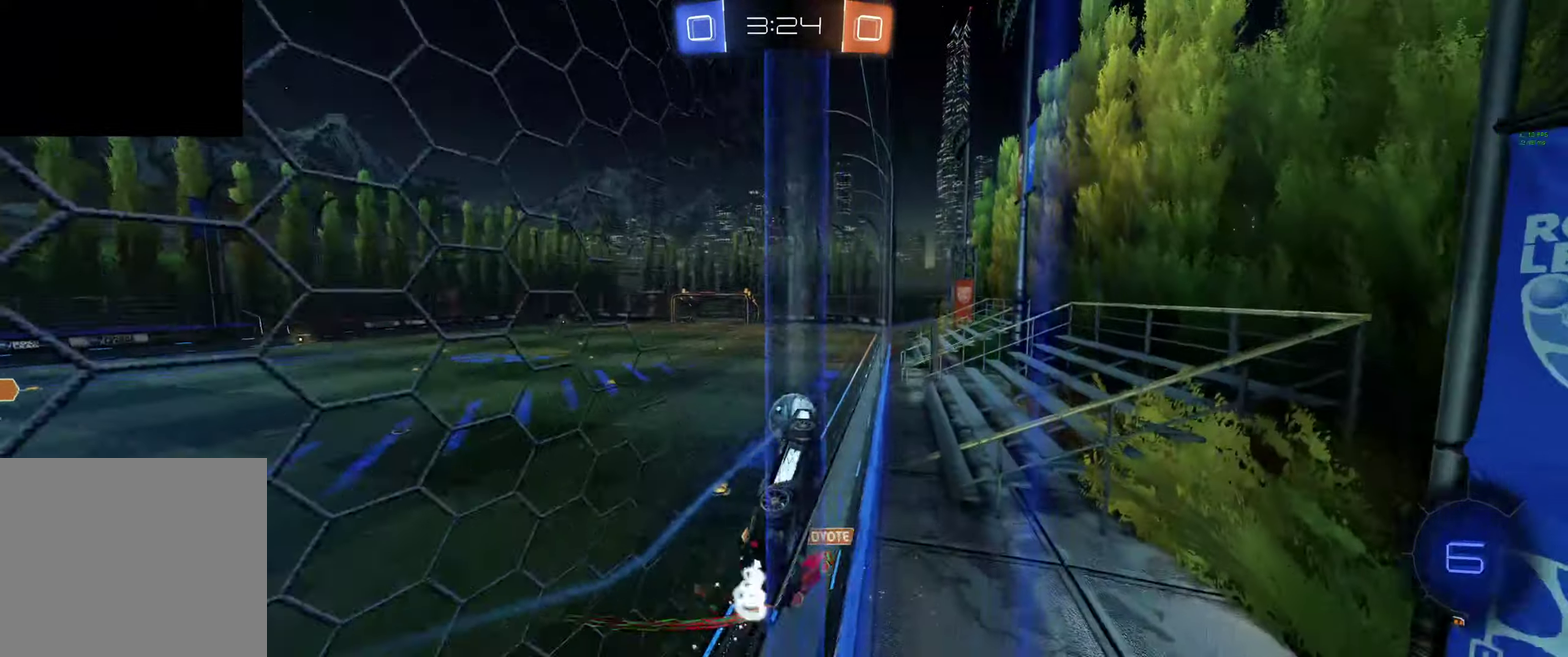
{"buttons": ["Y", "L1", "R2"], "left_stick": "down-right", "right_stick": "center", "events": [[333, "A", "down"], [333, "L1", "down"], [333, "left_stick", "down-right"], [466, "A", "up"], [466, "B", "up"], [500, "Y", "down"]]}